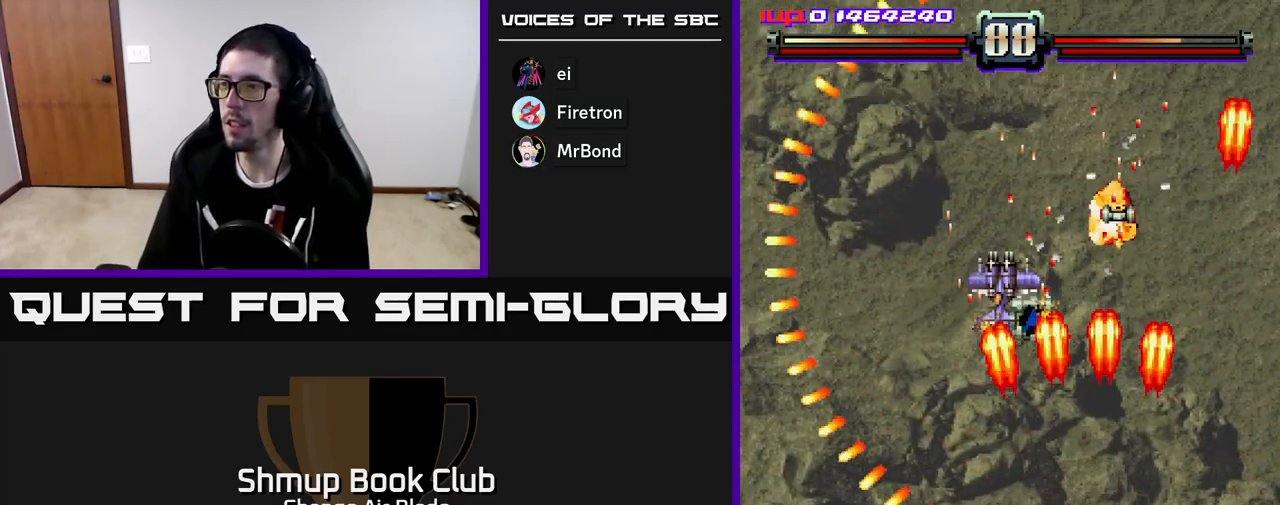
Gameplay with a controller (Xbox layout); each line is a JSON object with the inputs held at the frame after it. "events" lists button and stick changes between this image and that frame as [ms after this image, input, new state], when the widget could be followed in between.
{"buttons": ["A", "DPAD_DOWN", "DPAD_RIGHT"], "left_stick": "down", "right_stick": "center", "events": [[17, "A", "up"], [33, "DPAD_UP", "up"], [117, "DPAD_DOWN", "down"], [300, "DPAD_DOWN", "up"], [317, "A", "down"], [467, "DPAD_DOWN", "down"], [467, "DPAD_LEFT", "up"], [500, "DPAD_RIGHT", "down"]]}
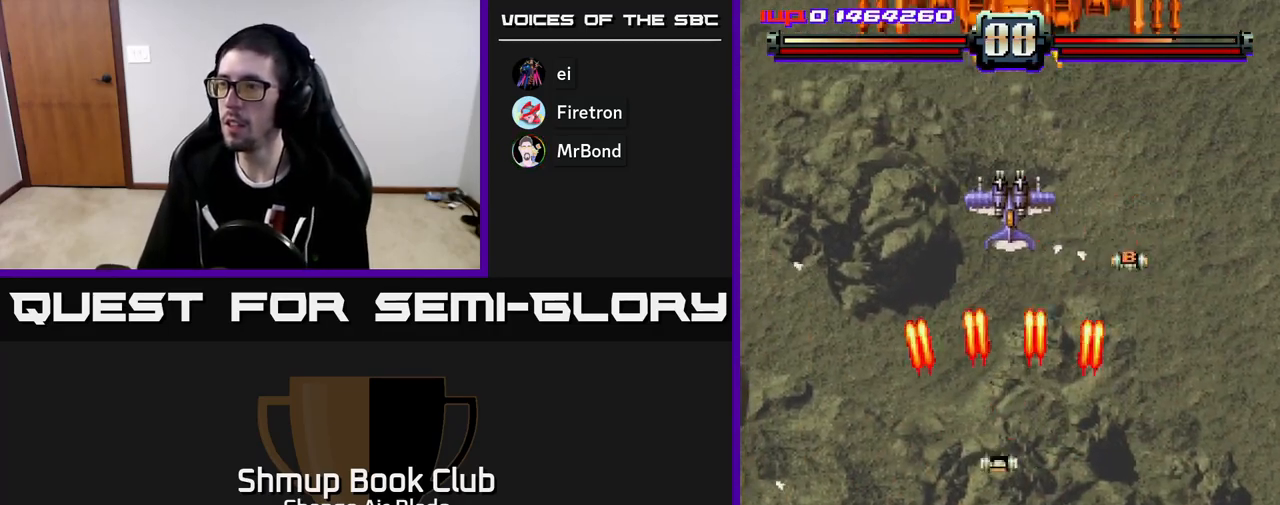
{"buttons": ["A", "DPAD_UP", "DPAD_RIGHT"], "left_stick": "down", "right_stick": "center", "events": [[217, "DPAD_RIGHT", "up"], [250, "DPAD_LEFT", "down"], [283, "DPAD_DOWN", "up"], [400, "DPAD_LEFT", "up"], [400, "DPAD_UP", "down"], [433, "DPAD_RIGHT", "down"]]}
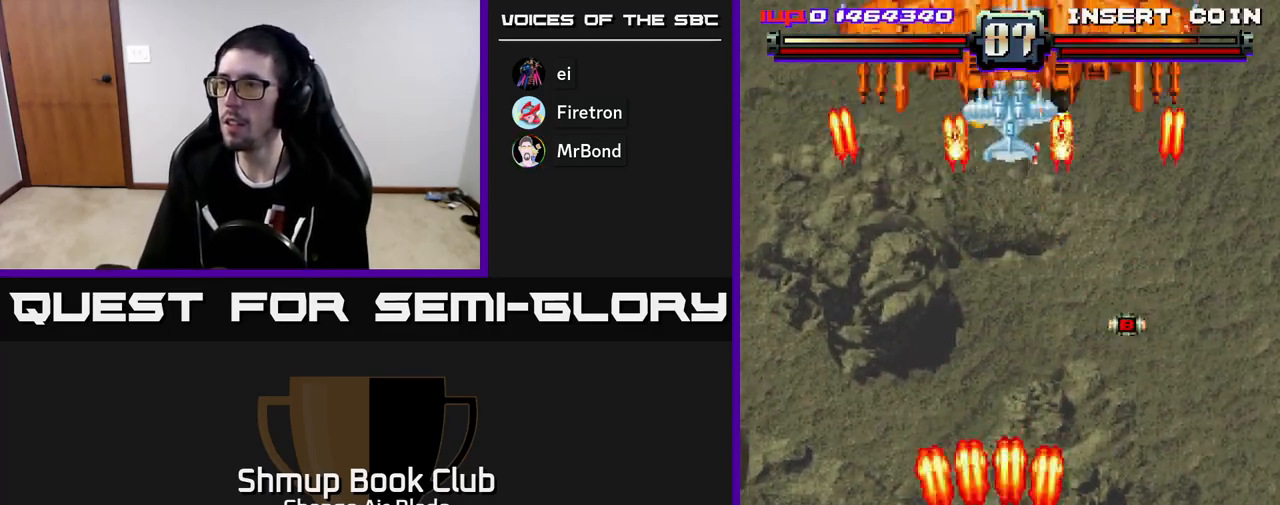
{"buttons": ["A", "DPAD_UP"], "left_stick": "down", "right_stick": "center", "events": [[433, "DPAD_RIGHT", "up"]]}
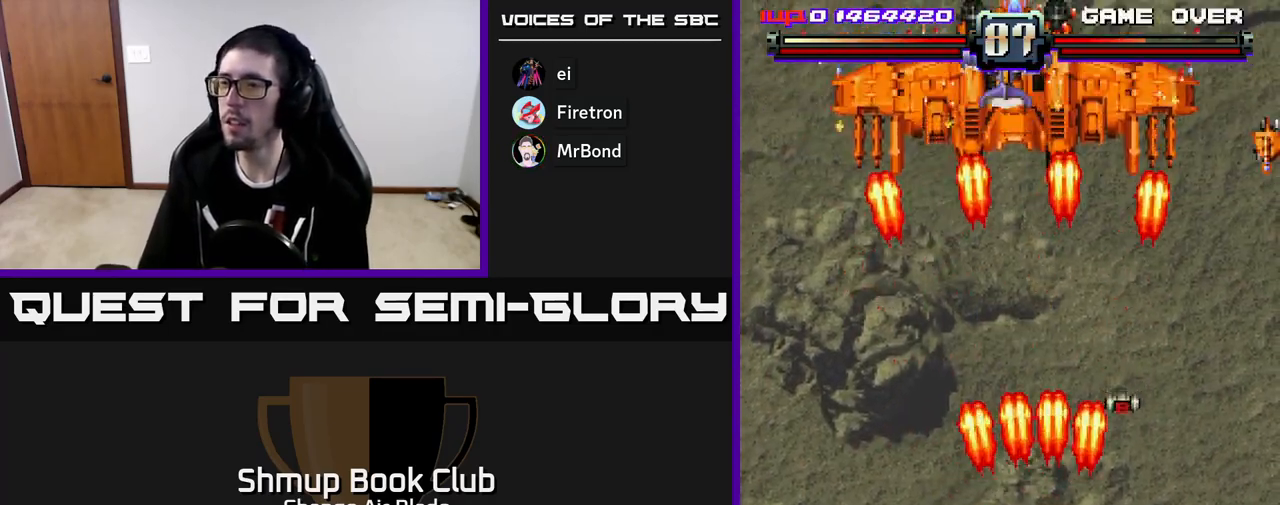
{"buttons": ["A", "DPAD_UP", "DPAD_RIGHT"], "left_stick": "down", "right_stick": "center", "events": [[17, "DPAD_LEFT", "down"], [233, "DPAD_LEFT", "up"], [333, "DPAD_RIGHT", "down"]]}
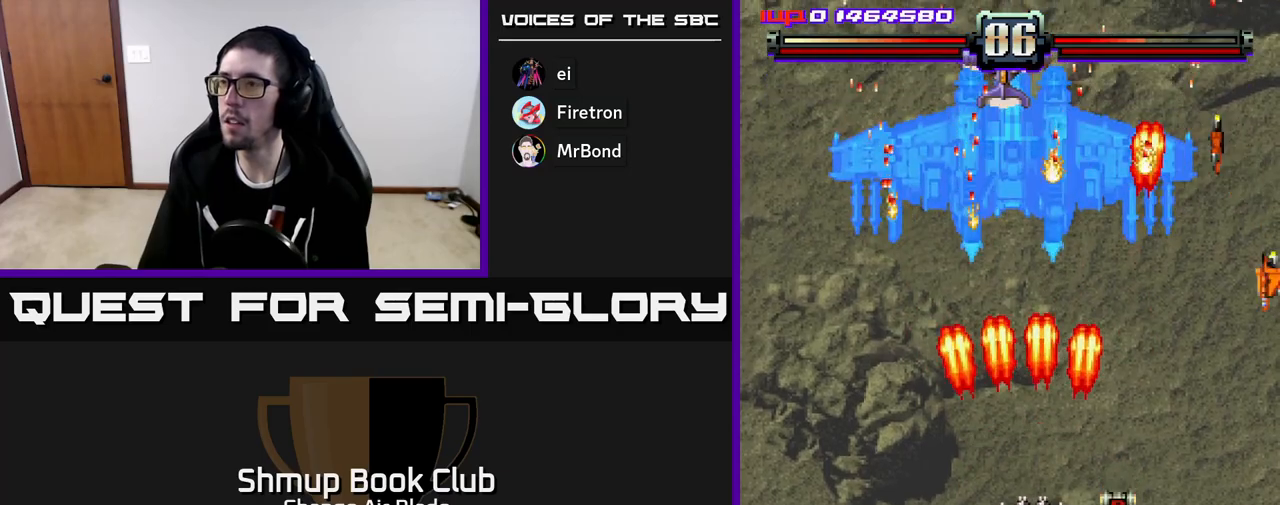
{"buttons": ["A", "DPAD_DOWN"], "left_stick": "down", "right_stick": "center", "events": [[183, "DPAD_RIGHT", "up"], [217, "DPAD_LEFT", "down"], [250, "DPAD_UP", "up"], [333, "DPAD_DOWN", "down"], [467, "DPAD_LEFT", "up"]]}
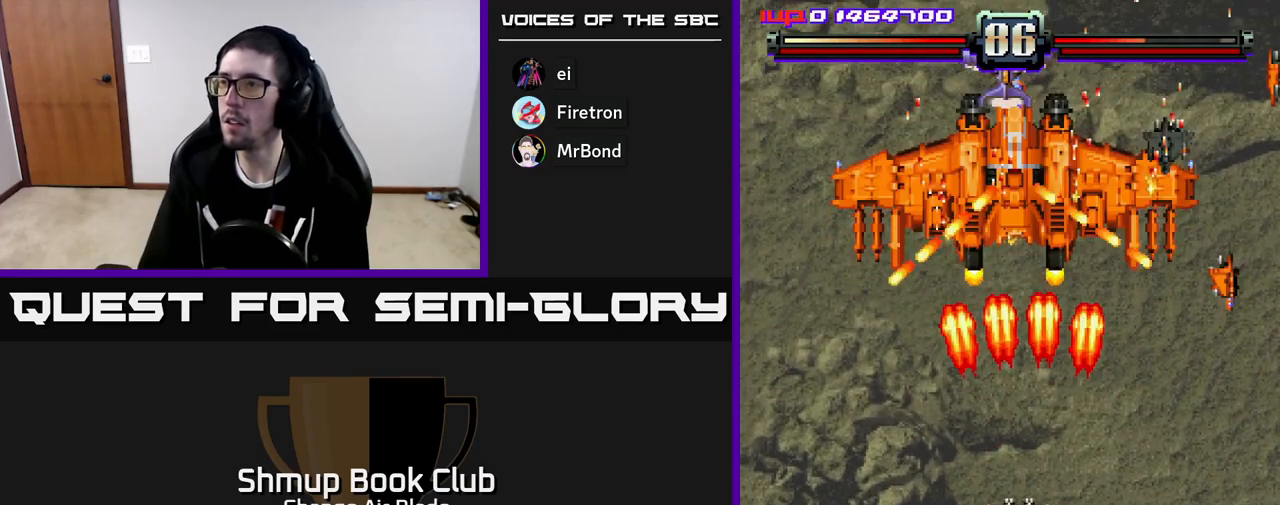
{"buttons": ["A"], "left_stick": "down", "right_stick": "center", "events": [[500, "DPAD_DOWN", "up"]]}
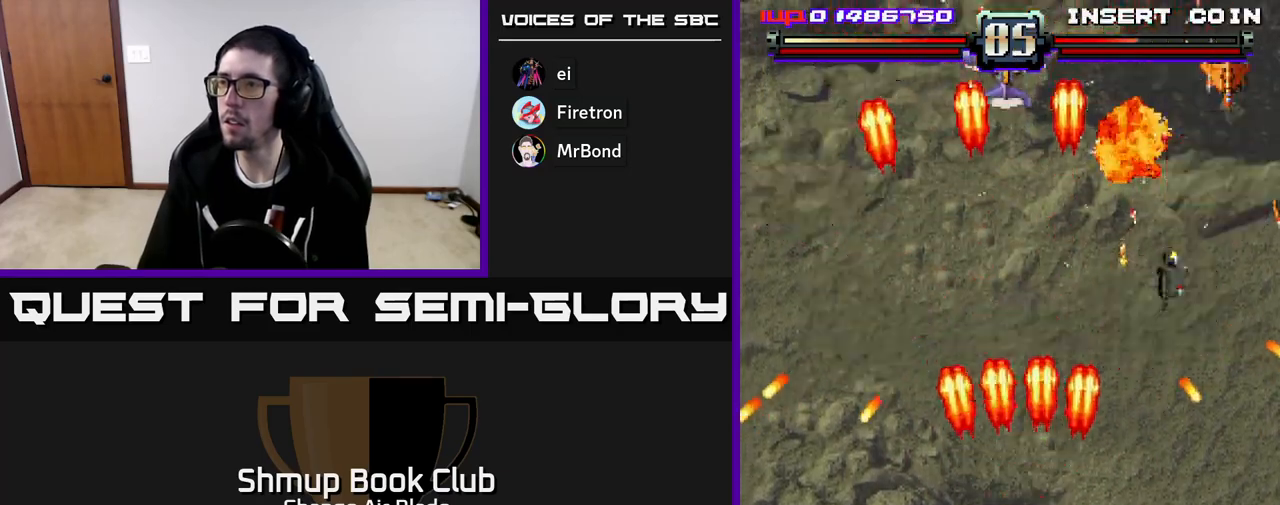
{"buttons": ["A", "DPAD_UP"], "left_stick": "down", "right_stick": "center", "events": [[33, "DPAD_UP", "down"]]}
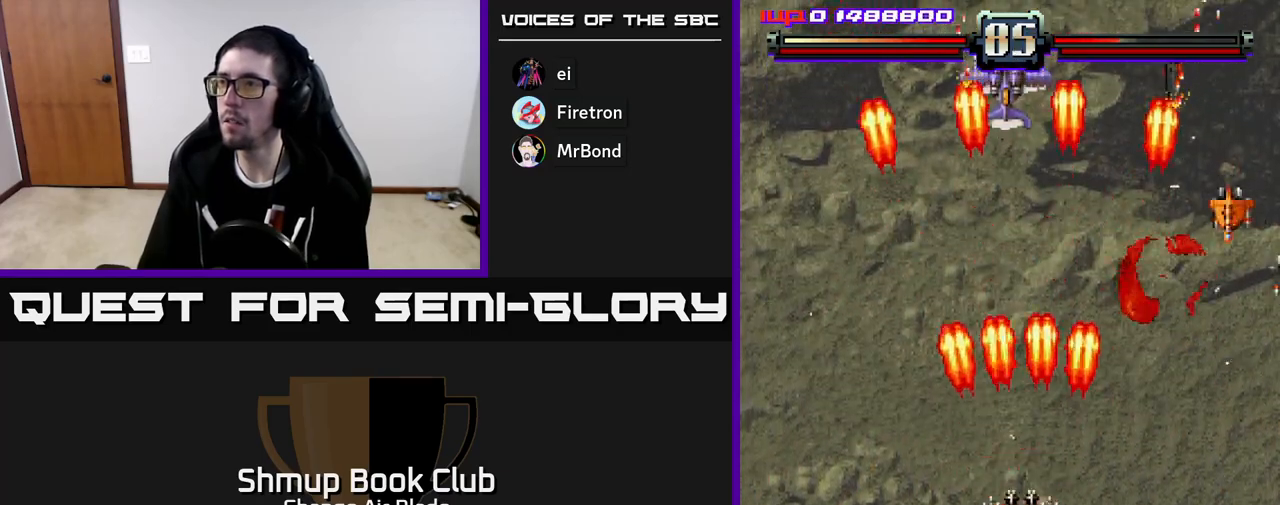
{"buttons": ["A", "DPAD_UP", "DPAD_LEFT"], "left_stick": "down", "right_stick": "center", "events": [[33, "DPAD_RIGHT", "down"], [267, "DPAD_RIGHT", "up"], [383, "DPAD_LEFT", "down"]]}
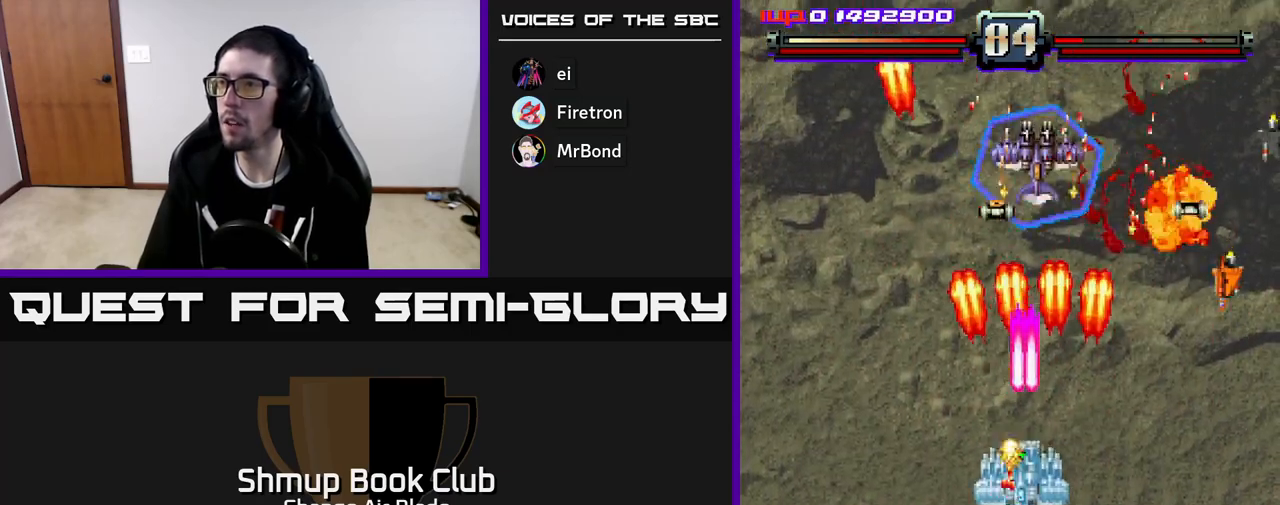
{"buttons": ["DPAD_DOWN", "DPAD_LEFT"], "left_stick": "down", "right_stick": "center", "events": [[83, "DPAD_LEFT", "up"], [117, "DPAD_UP", "up"], [150, "DPAD_DOWN", "down"], [200, "DPAD_RIGHT", "down"], [350, "A", "up"], [400, "DPAD_RIGHT", "up"], [433, "DPAD_LEFT", "down"]]}
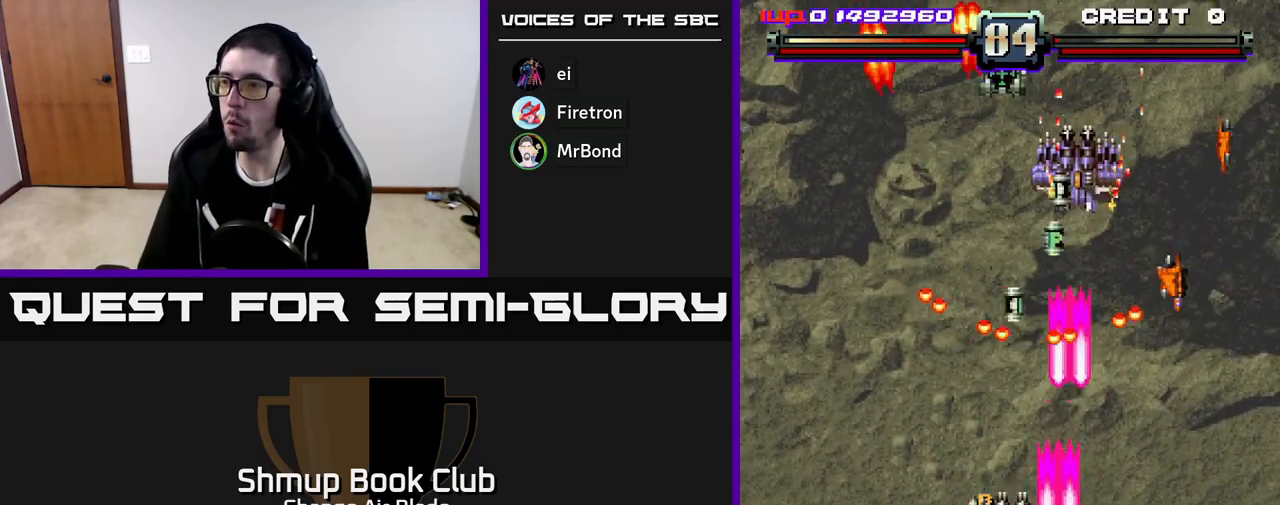
{"buttons": ["A", "DPAD_DOWN"], "left_stick": "down", "right_stick": "center", "events": [[117, "A", "down"], [267, "DPAD_LEFT", "up"], [283, "DPAD_RIGHT", "down"], [417, "DPAD_RIGHT", "up"]]}
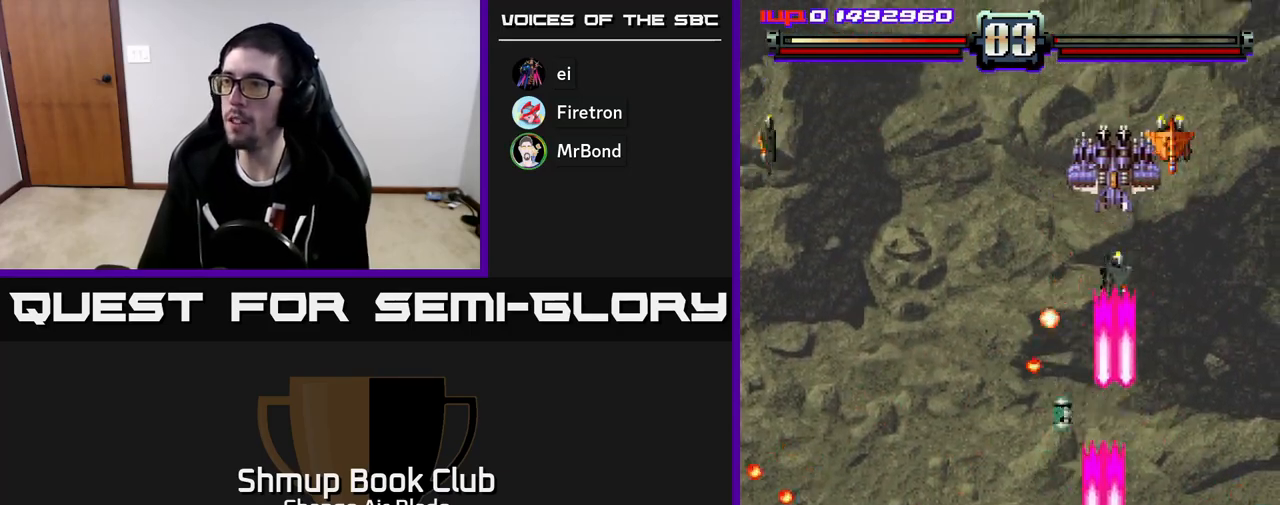
{"buttons": ["A", "DPAD_UP", "DPAD_LEFT"], "left_stick": "down", "right_stick": "center", "events": [[83, "DPAD_DOWN", "up"], [117, "DPAD_LEFT", "down"], [133, "DPAD_UP", "down"], [267, "DPAD_UP", "up"], [500, "DPAD_UP", "down"]]}
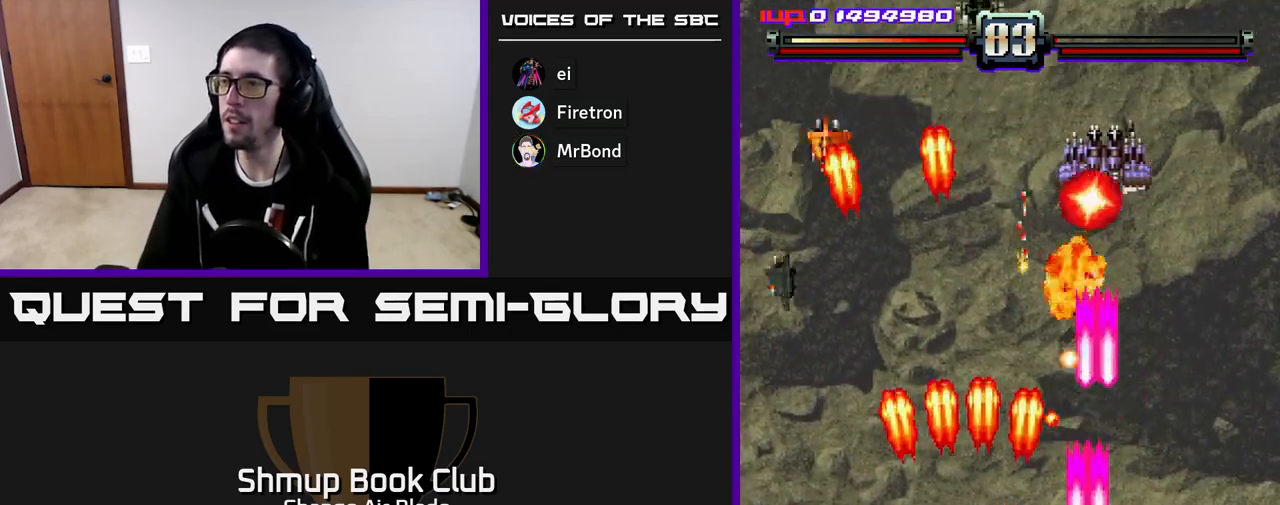
{"buttons": ["A", "DPAD_RIGHT"], "left_stick": "down", "right_stick": "center", "events": [[350, "DPAD_LEFT", "up"], [417, "DPAD_RIGHT", "down"], [467, "DPAD_UP", "up"]]}
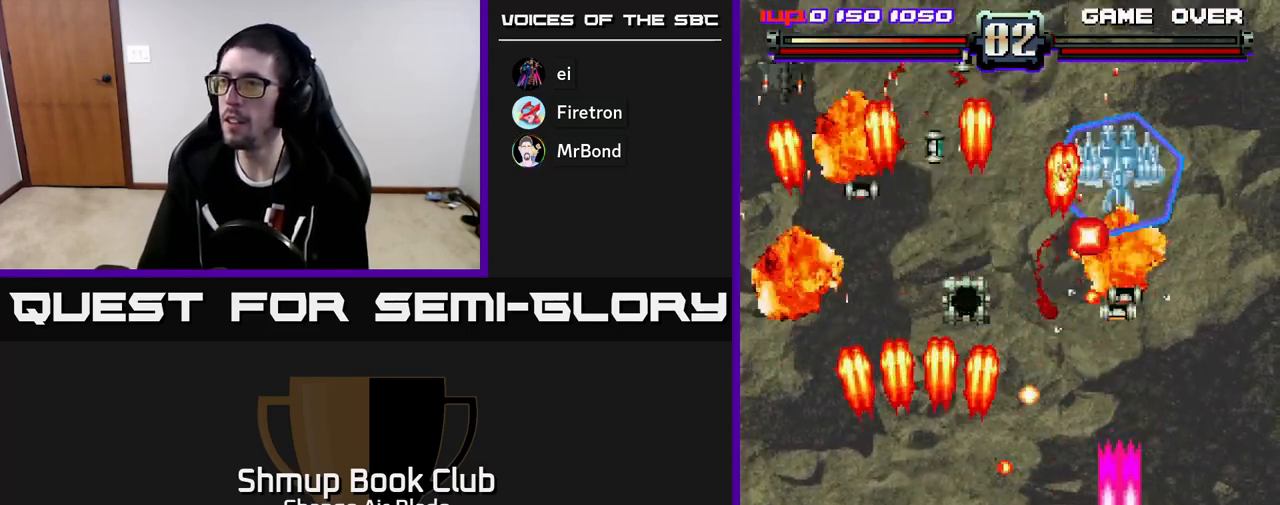
{"buttons": ["DPAD_LEFT"], "left_stick": "down", "right_stick": "center"}
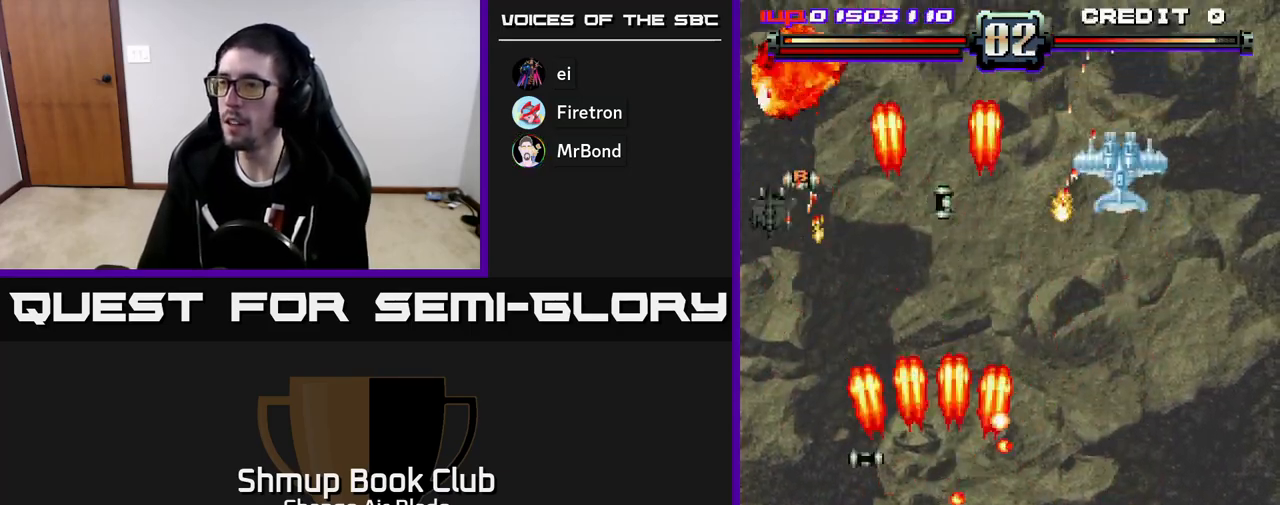
{"buttons": ["A", "DPAD_RIGHT"], "left_stick": "down", "right_stick": "center", "events": [[167, "A", "down"], [217, "DPAD_UP", "down"], [267, "DPAD_LEFT", "up"], [433, "DPAD_RIGHT", "down"], [483, "DPAD_UP", "up"]]}
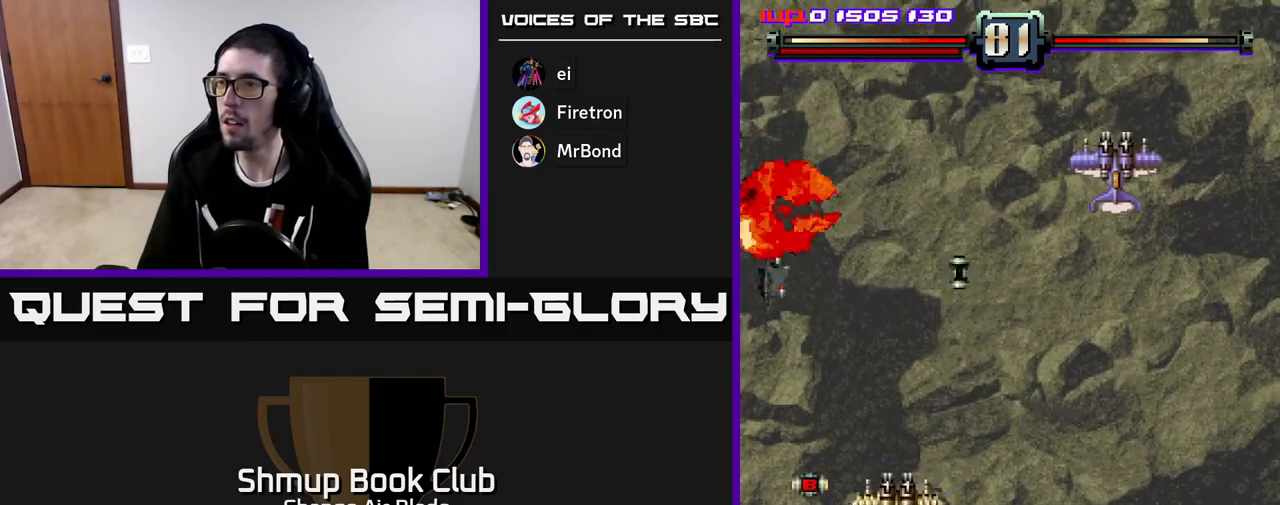
{"buttons": ["A", "DPAD_UP"], "left_stick": "down", "right_stick": "center", "events": [[267, "DPAD_UP", "down"], [300, "DPAD_RIGHT", "up"]]}
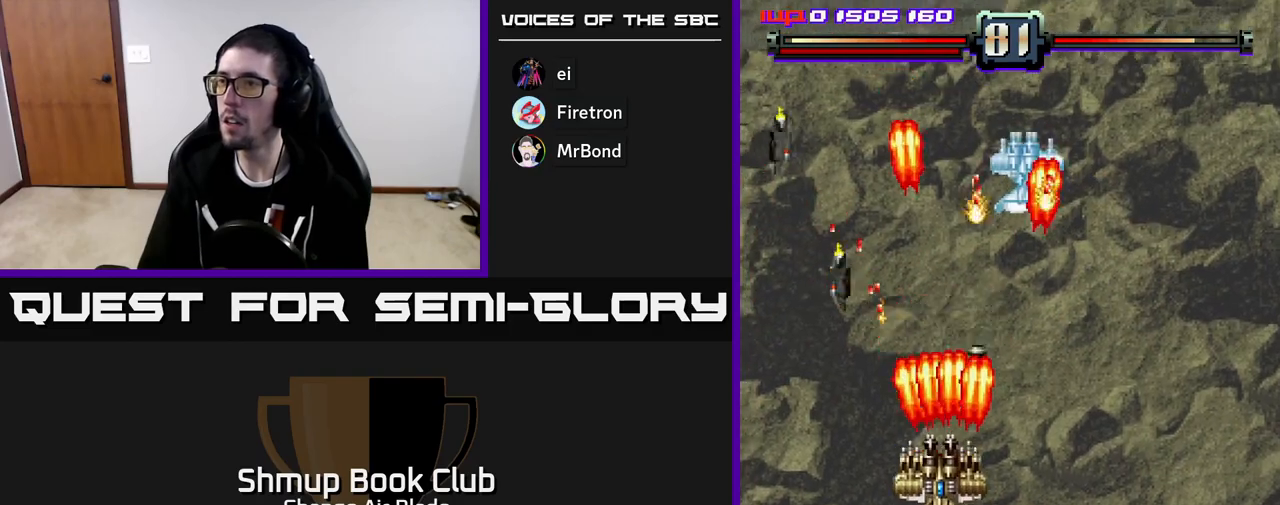
{"buttons": ["A", "DPAD_RIGHT"], "left_stick": "down", "right_stick": "center", "events": [[17, "DPAD_LEFT", "down"], [133, "DPAD_LEFT", "up"], [150, "X", "down"], [283, "X", "up"], [383, "DPAD_RIGHT", "down"], [433, "DPAD_UP", "up"], [450, "DPAD_UP", "down"], [500, "DPAD_UP", "up"]]}
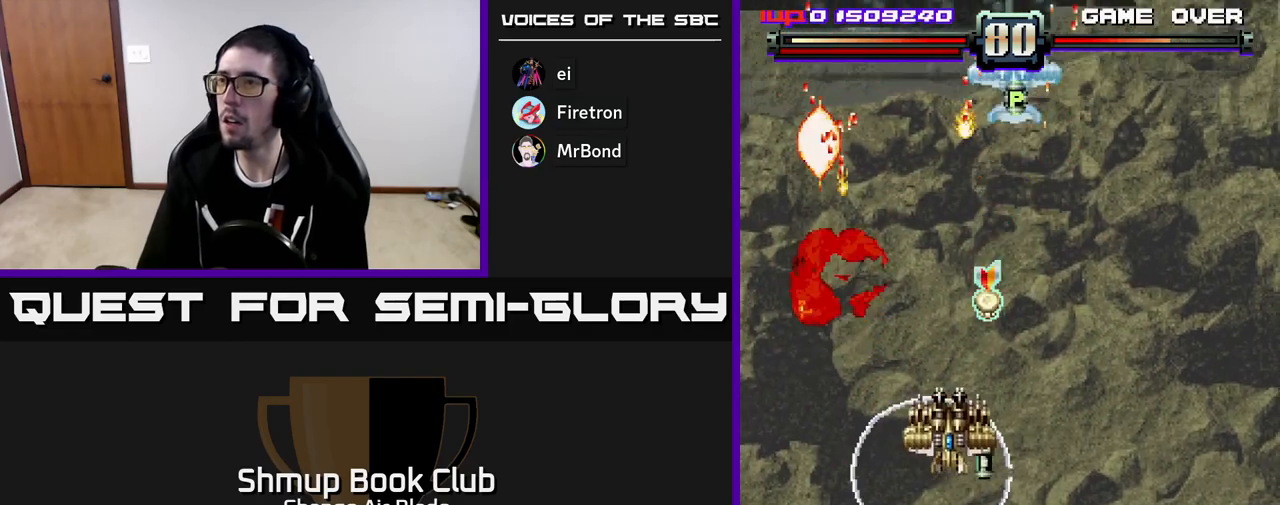
{"buttons": ["A", "DPAD_RIGHT"], "left_stick": "down", "right_stick": "center", "events": [[67, "DPAD_DOWN", "down"], [100, "DPAD_RIGHT", "up"], [250, "DPAD_RIGHT", "down"], [267, "DPAD_DOWN", "up"], [300, "DPAD_UP", "down"], [483, "DPAD_UP", "up"]]}
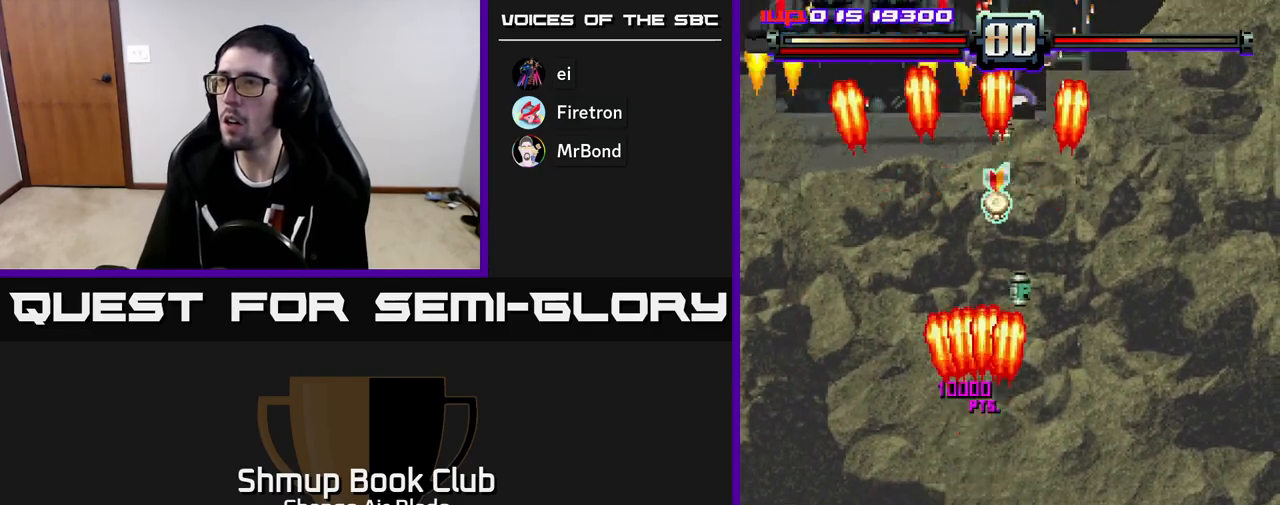
{"buttons": ["A"], "left_stick": "down", "right_stick": "center", "events": [[33, "DPAD_DOWN", "down"], [50, "DPAD_RIGHT", "up"], [117, "DPAD_RIGHT", "down"], [200, "DPAD_RIGHT", "up"], [283, "DPAD_LEFT", "down"], [367, "DPAD_DOWN", "up"], [483, "DPAD_LEFT", "up"]]}
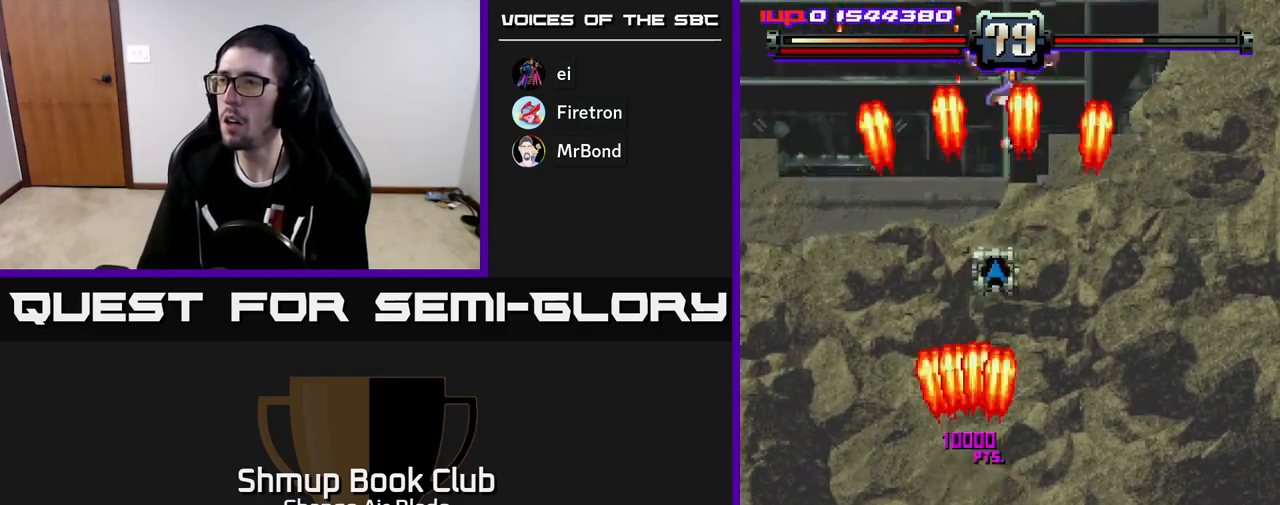
{"buttons": ["A"], "left_stick": "down", "right_stick": "center", "events": [[17, "DPAD_RIGHT", "down"], [83, "DPAD_DOWN", "down"], [167, "DPAD_RIGHT", "up"], [200, "DPAD_LEFT", "down"], [317, "DPAD_DOWN", "up"], [367, "DPAD_UP", "down"], [500, "DPAD_LEFT", "up"], [500, "DPAD_UP", "up"]]}
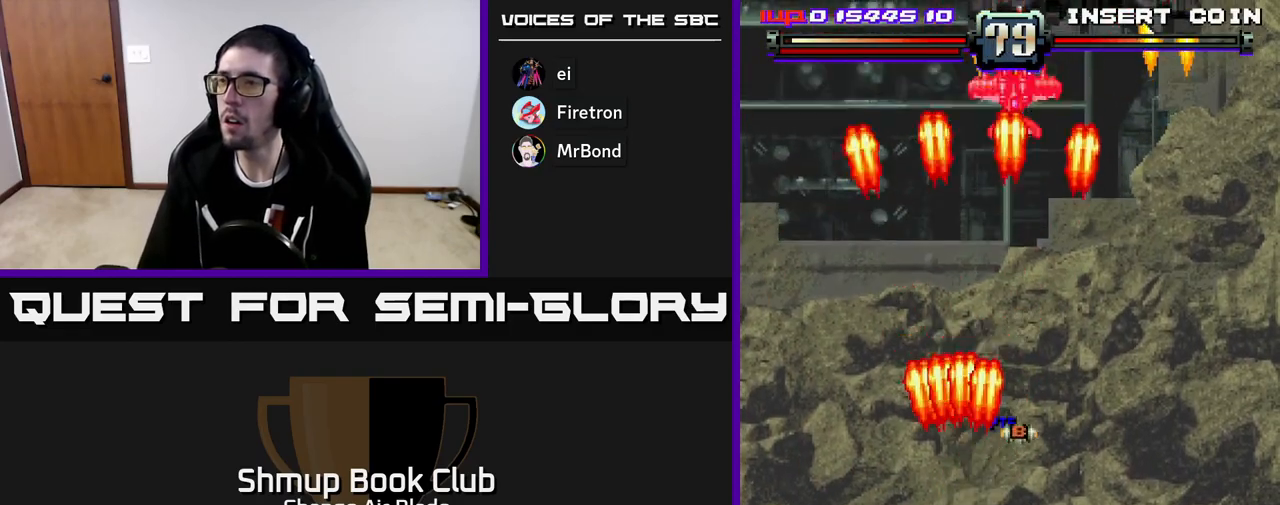
{"buttons": ["A", "DPAD_DOWN", "DPAD_RIGHT"], "left_stick": "down", "right_stick": "center", "events": [[17, "DPAD_RIGHT", "down"], [83, "DPAD_DOWN", "down"]]}
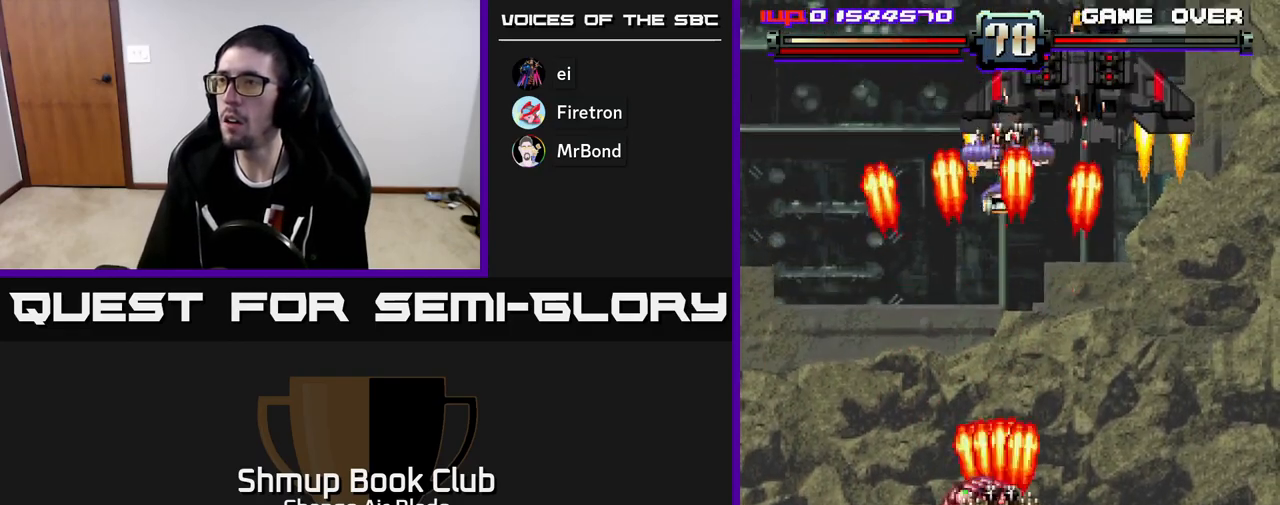
{"buttons": ["A", "DPAD_DOWN"], "left_stick": "down", "right_stick": "center", "events": [[167, "DPAD_DOWN", "up"], [200, "DPAD_UP", "down"], [283, "DPAD_RIGHT", "up"], [350, "X", "down"], [417, "DPAD_LEFT", "down"], [417, "DPAD_UP", "up"], [433, "X", "up"], [483, "DPAD_DOWN", "down"], [500, "DPAD_LEFT", "up"]]}
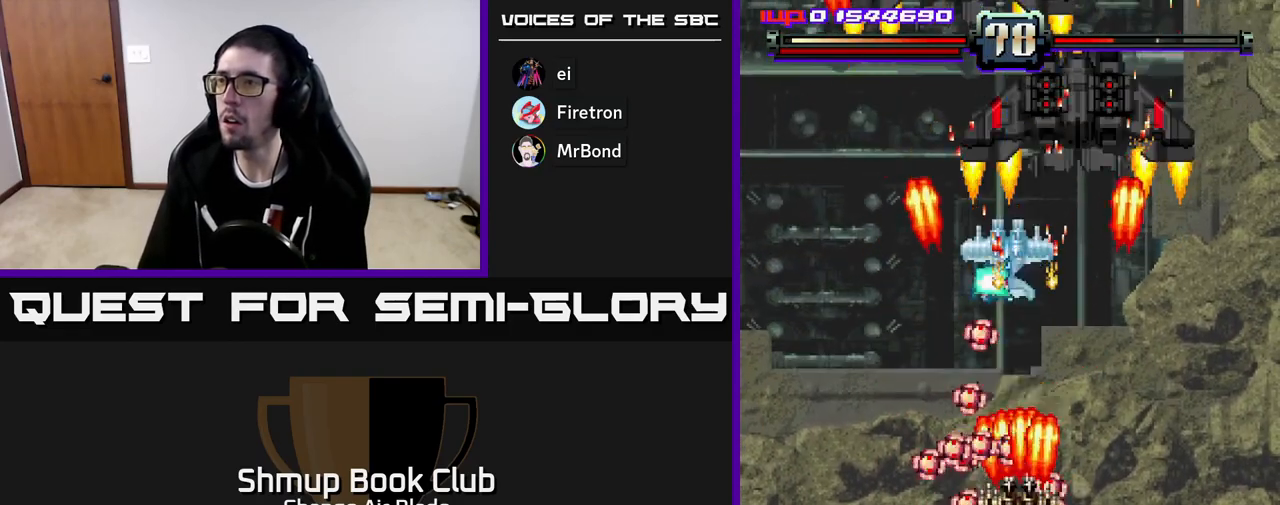
{"buttons": ["A", "DPAD_DOWN"], "left_stick": "down", "right_stick": "center", "events": [[33, "DPAD_RIGHT", "down"], [217, "DPAD_DOWN", "up"], [217, "DPAD_RIGHT", "up"], [250, "DPAD_LEFT", "down"], [267, "DPAD_DOWN", "down"], [383, "DPAD_LEFT", "up"]]}
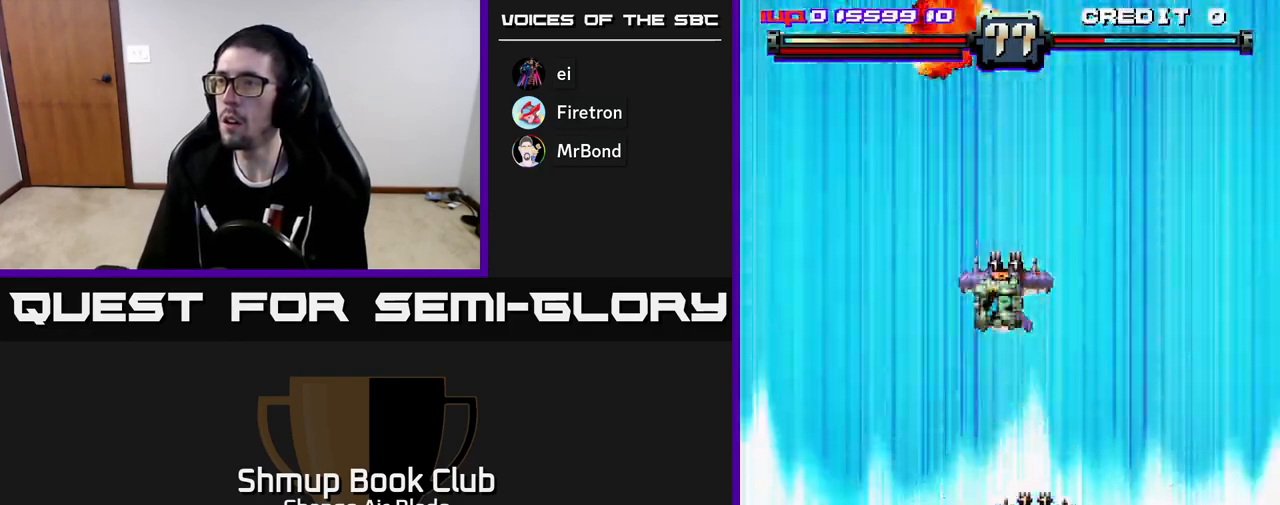
{"buttons": ["A"], "left_stick": "down", "right_stick": "center", "events": [[67, "DPAD_LEFT", "down"], [200, "DPAD_DOWN", "up"], [283, "DPAD_LEFT", "up"]]}
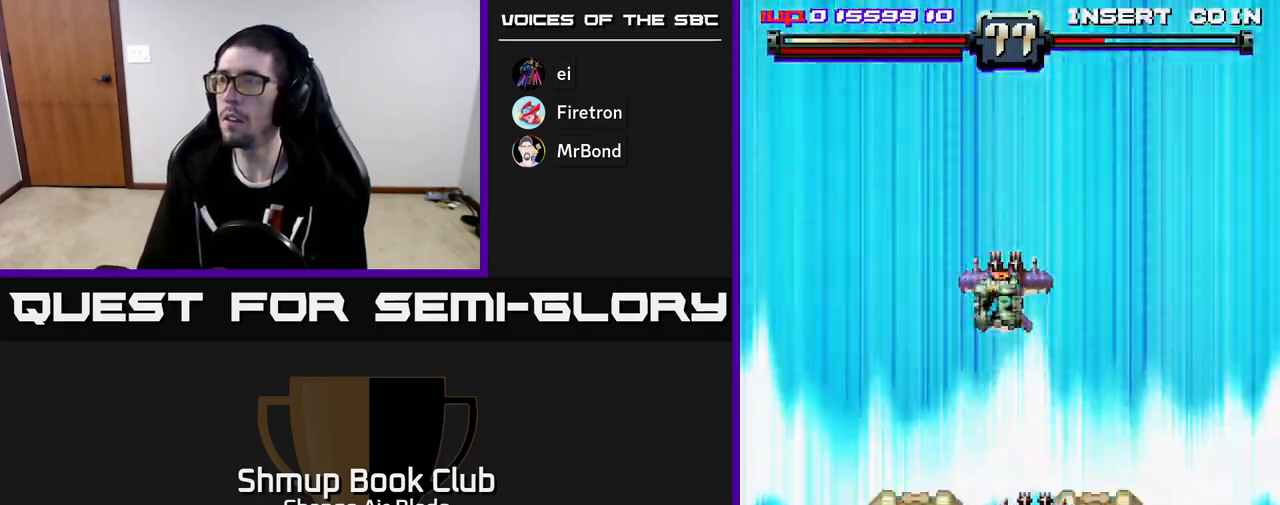
{"buttons": ["A", "DPAD_LEFT"], "left_stick": "down", "right_stick": "center", "events": [[50, "DPAD_LEFT", "down"], [233, "DPAD_LEFT", "up"], [417, "DPAD_LEFT", "down"]]}
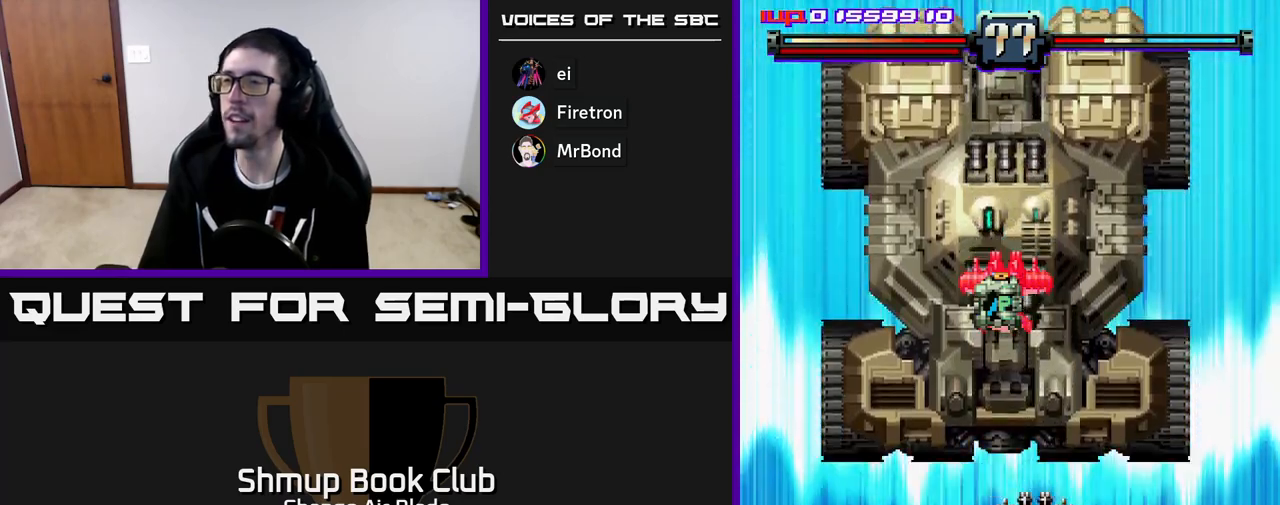
{"buttons": ["A", "DPAD_DOWN", "DPAD_LEFT"], "left_stick": "down", "right_stick": "center", "events": [[500, "DPAD_DOWN", "down"]]}
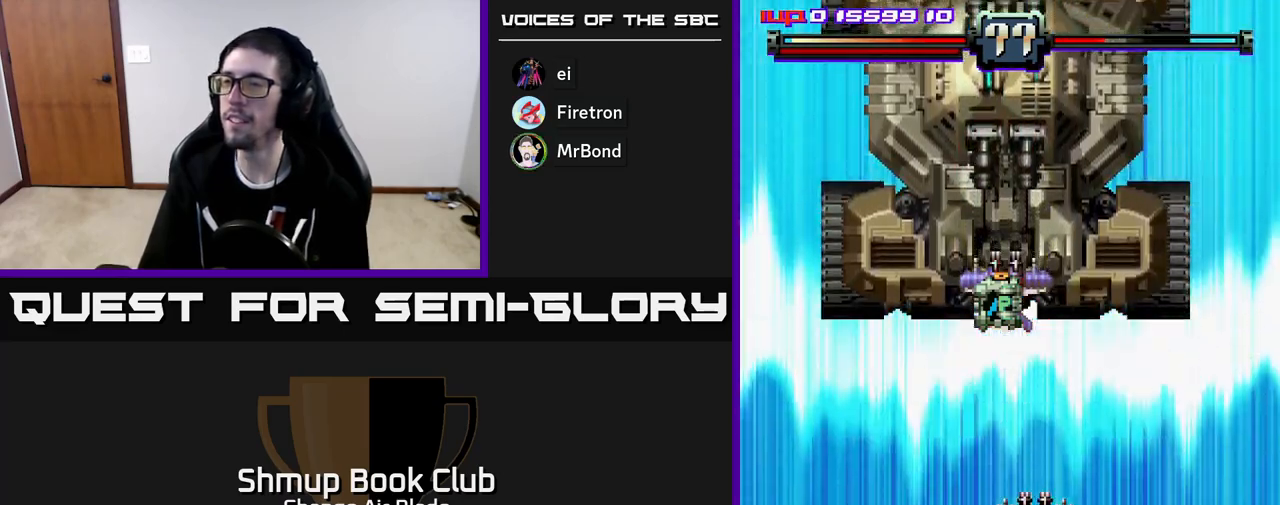
{"buttons": ["A", "DPAD_DOWN", "DPAD_LEFT"], "left_stick": "down", "right_stick": "center", "events": []}
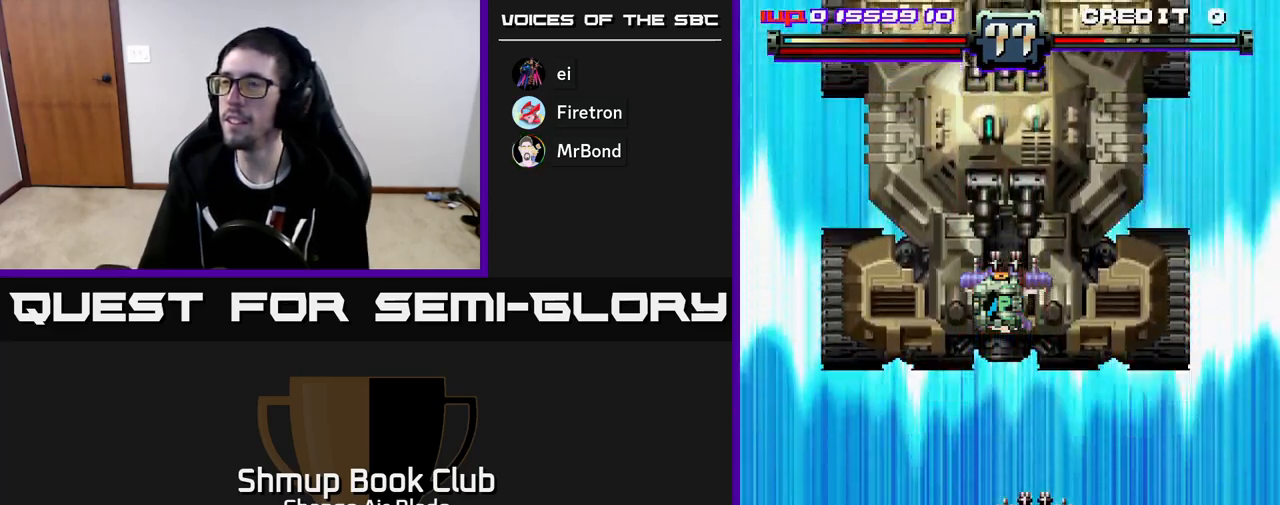
{"buttons": ["A", "DPAD_DOWN", "DPAD_LEFT"], "left_stick": "down", "right_stick": "center", "events": []}
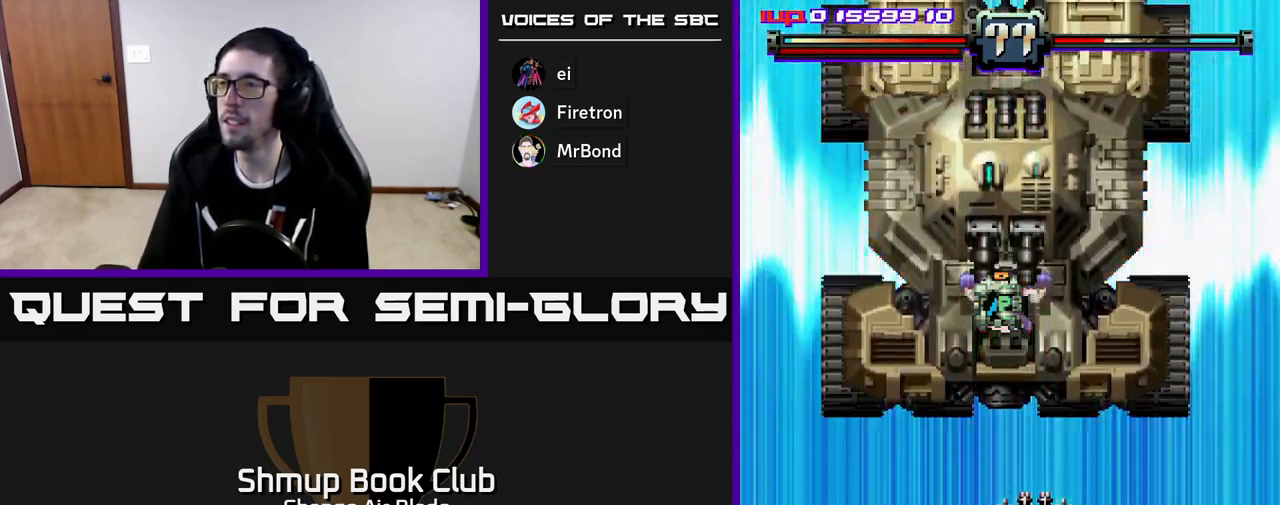
{"buttons": ["A", "DPAD_DOWN", "DPAD_LEFT"], "left_stick": "down", "right_stick": "center", "events": []}
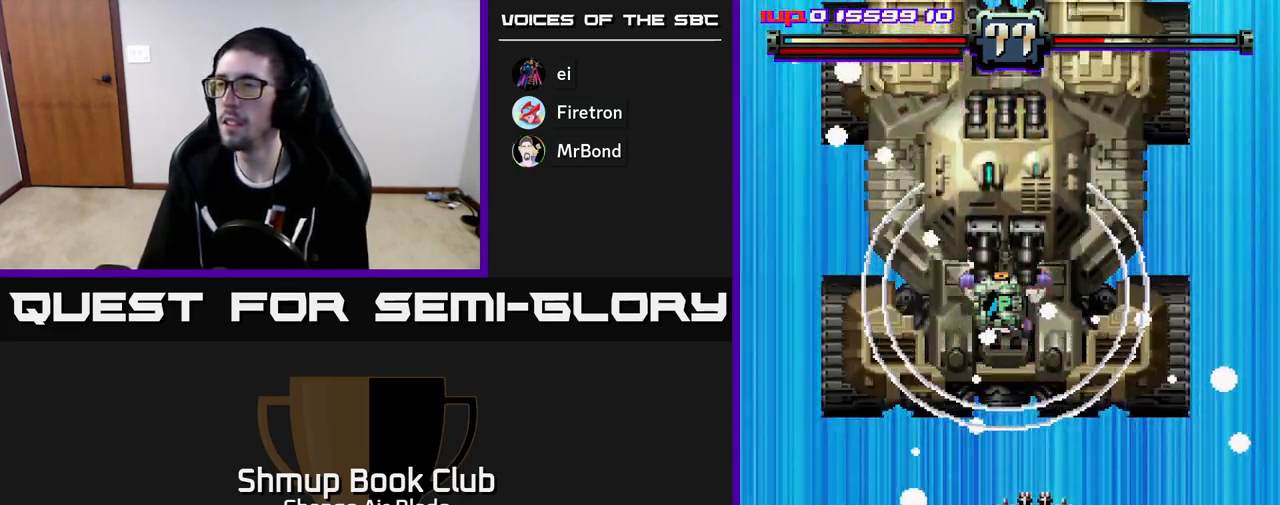
{"buttons": ["A", "DPAD_DOWN", "DPAD_LEFT"], "left_stick": "down", "right_stick": "center", "events": []}
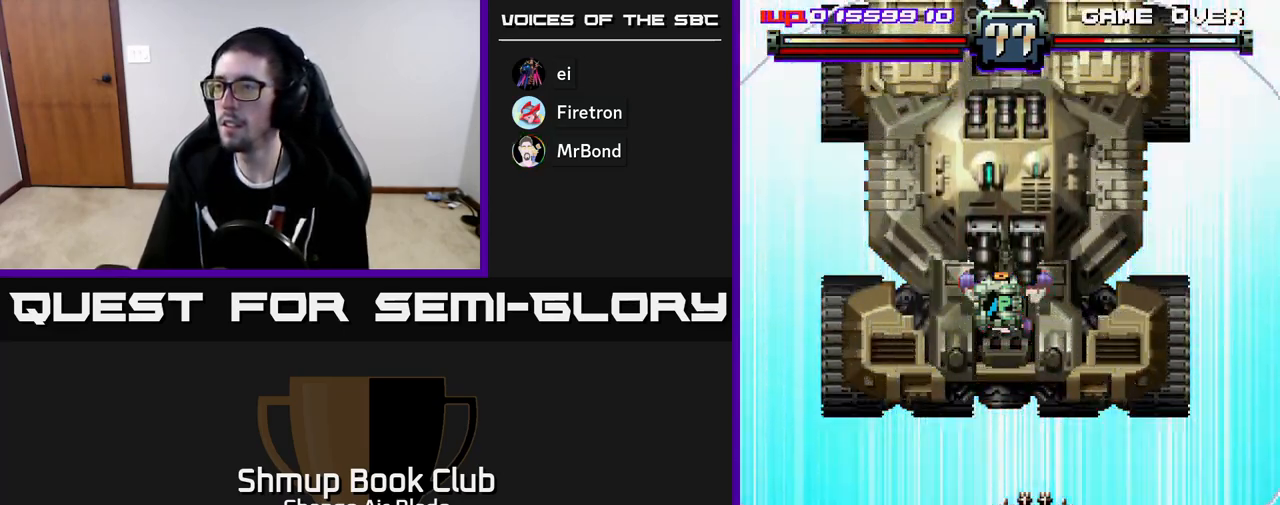
{"buttons": ["A", "DPAD_DOWN", "DPAD_LEFT"], "left_stick": "down", "right_stick": "center", "events": []}